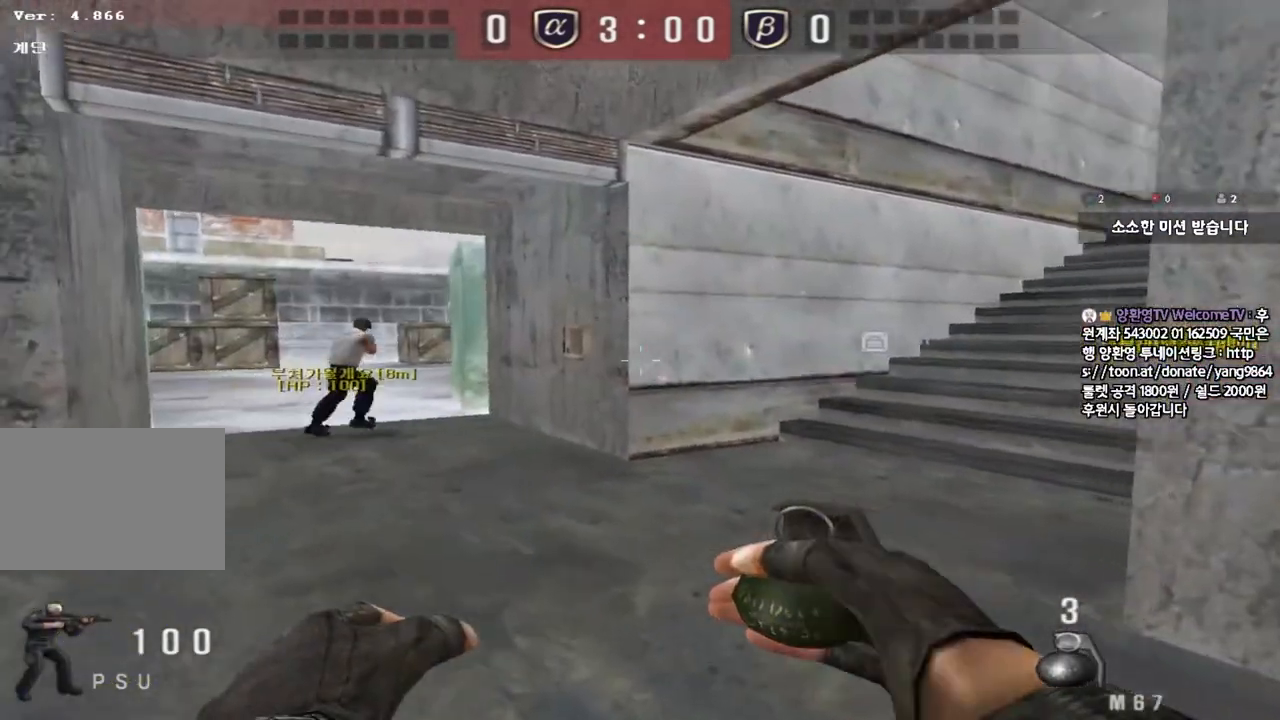
Gameplay with keyboard; each line is a JSON object with the keys held at the frame after it. "events" lists presses ("down") and releases ("up") of "a", "ctrl", "d", "e", "f", "q", "r", "s", "shift", "space", "tab" and "w" between this image and that frame as [ms after this image, input, new state], when the widget could be followed in between. No other keys are recorded. Mouse input is not recorded.
{"keys": ["d"], "events": [[67, "space", "down"], [67, "w", "up"], [183, "s", "down"], [183, "space", "up"], [317, "a", "up"], [317, "d", "down"], [450, "s", "up"]]}
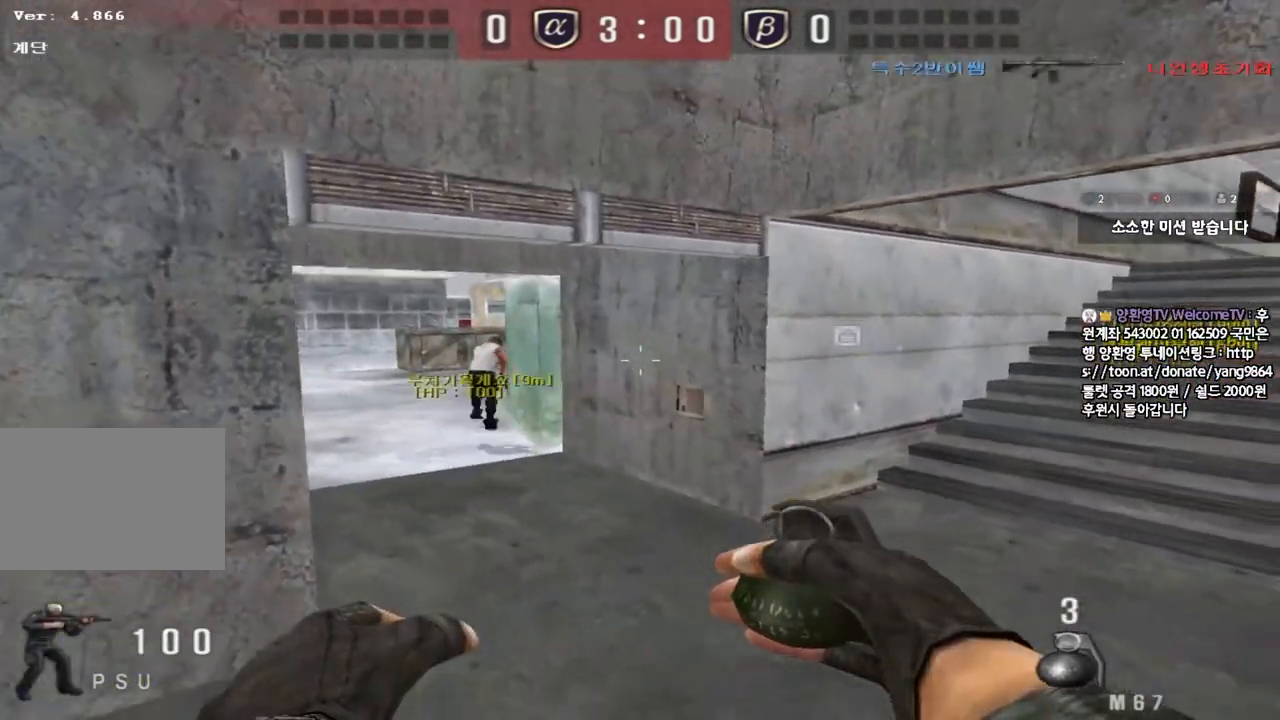
{"keys": ["a", "space"], "events": [[50, "w", "down"], [267, "d", "up"], [283, "a", "down"], [450, "space", "down"], [450, "w", "up"]]}
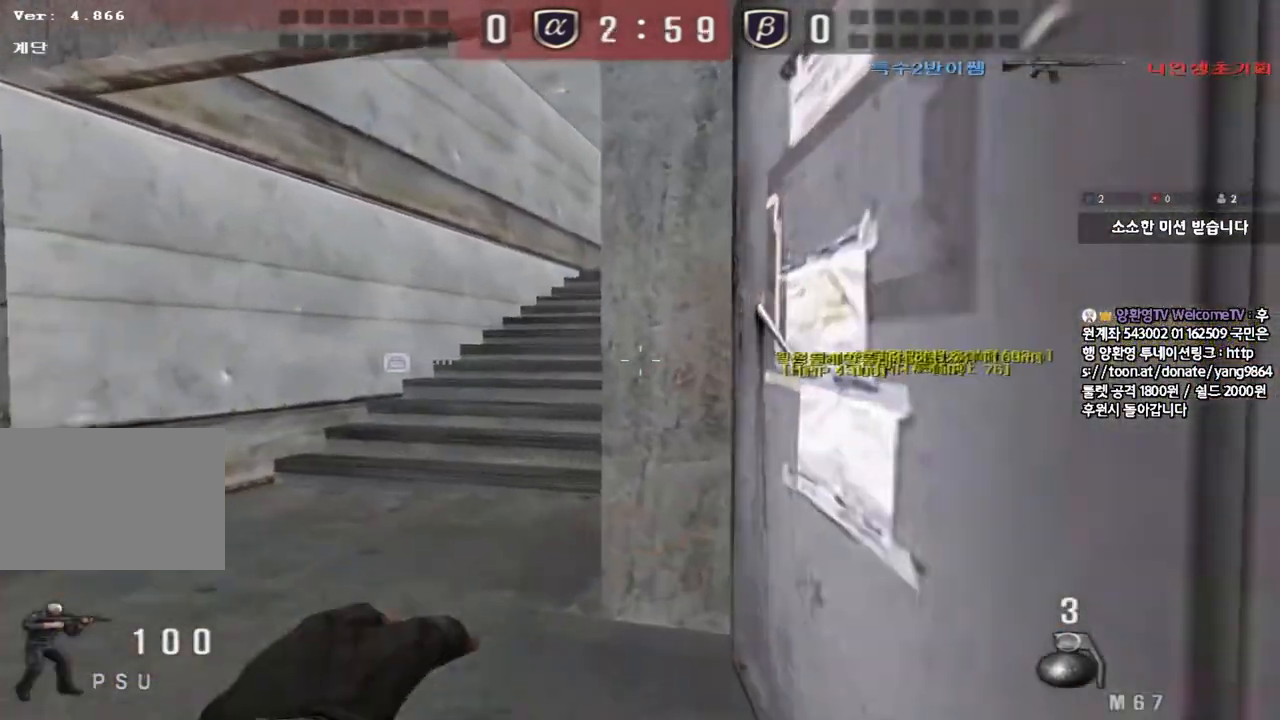
{"keys": ["d"], "events": [[67, "s", "down"], [67, "space", "up"], [150, "a", "up"], [183, "d", "down"], [383, "s", "up"]]}
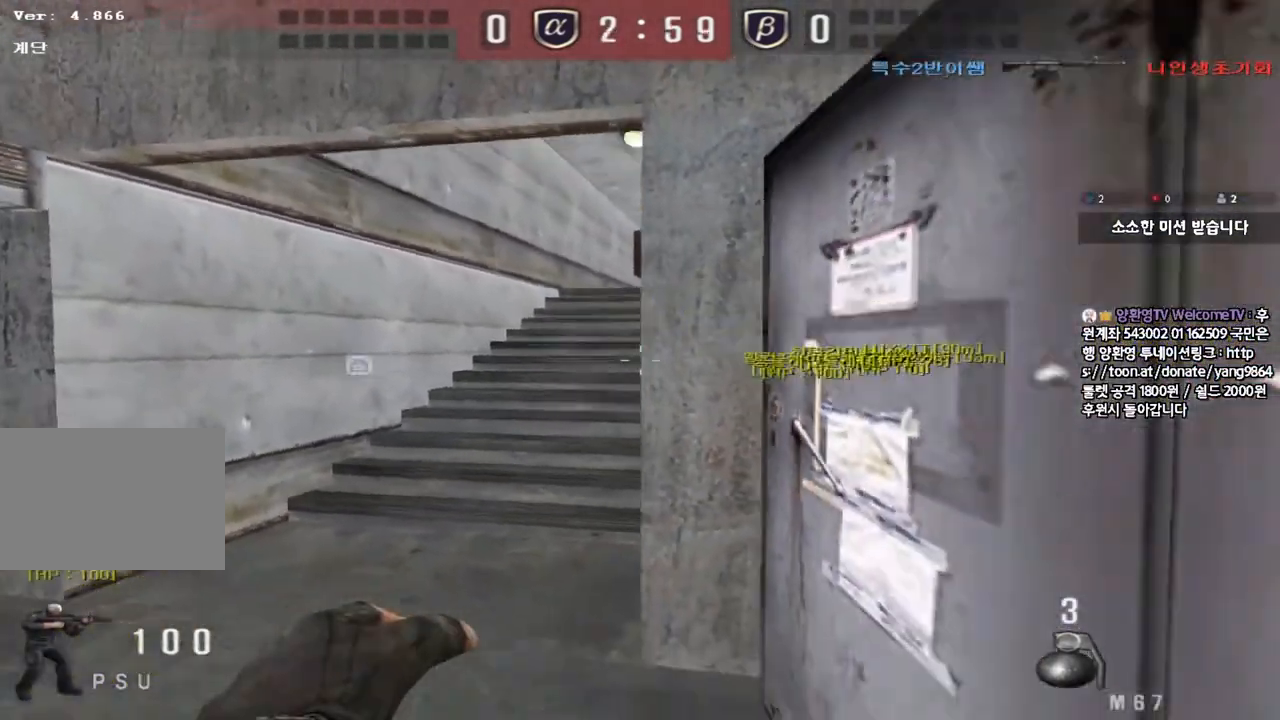
{"keys": ["d", "s"], "events": [[50, "d", "up"], [67, "a", "down"], [67, "w", "down"], [267, "space", "down"], [300, "w", "up"], [400, "s", "down"], [400, "space", "up"], [433, "a", "up"], [467, "d", "down"]]}
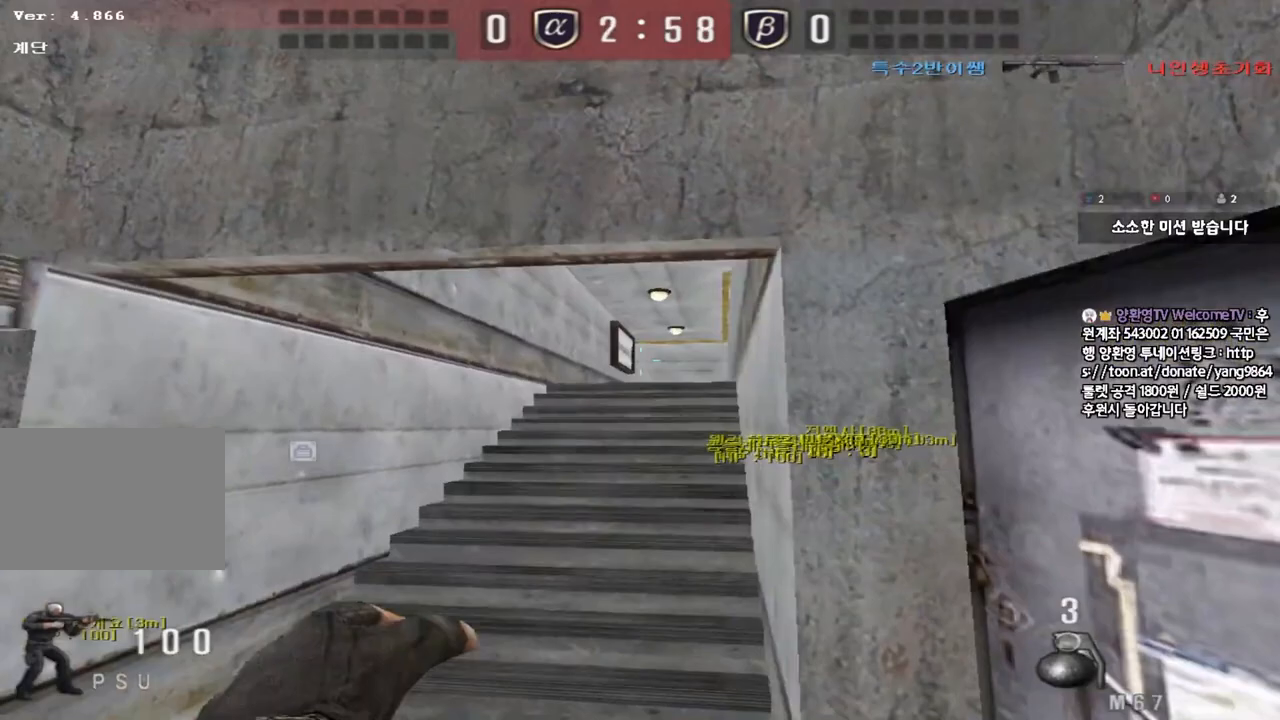
{"keys": ["a", "w"], "events": [[217, "s", "up"], [333, "d", "up"], [367, "a", "down"], [383, "w", "down"]]}
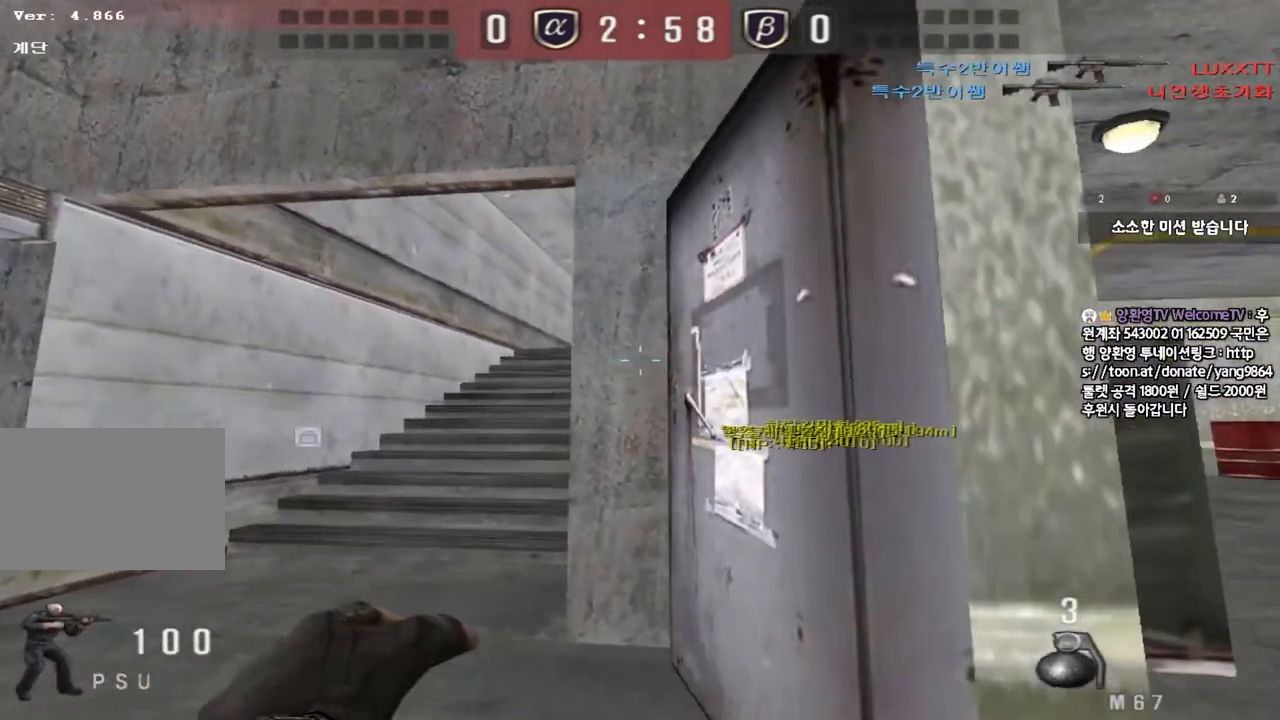
{"keys": ["d", "w"], "events": [[100, "space", "down"], [117, "w", "up"], [200, "space", "up"], [217, "a", "up"], [217, "s", "down"], [267, "d", "down"], [417, "s", "up"], [500, "w", "down"]]}
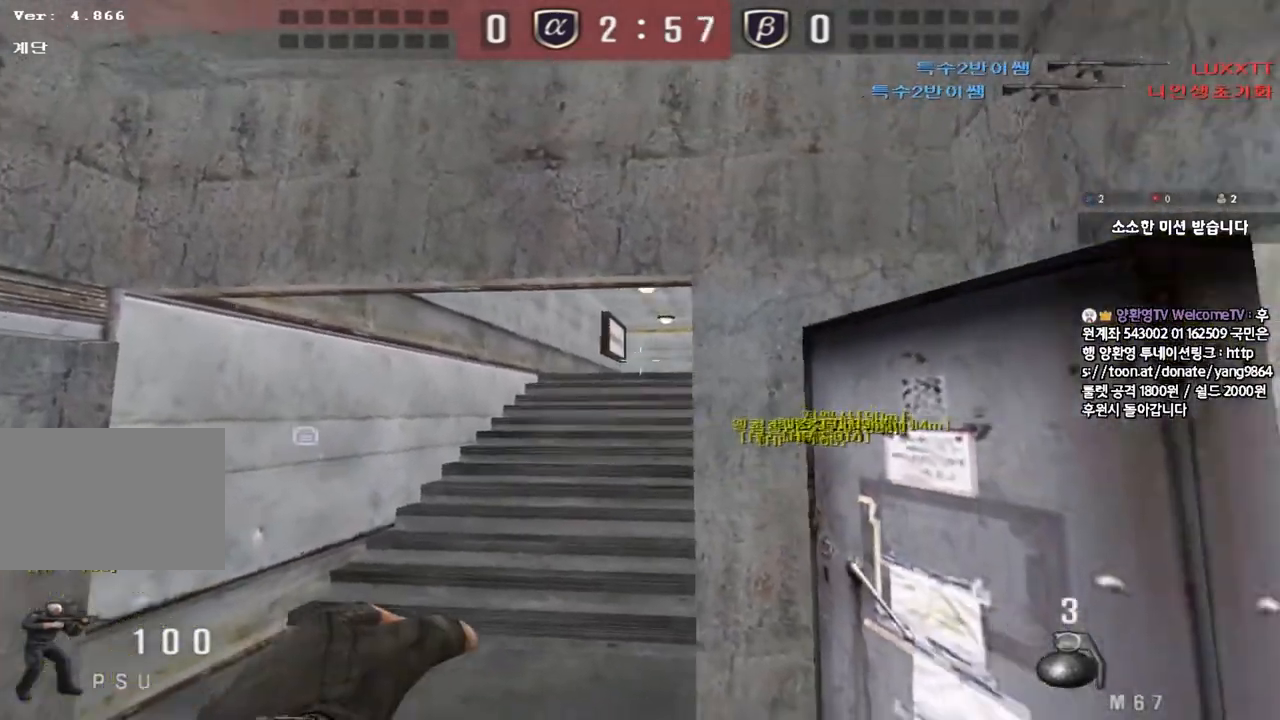
{"keys": ["a", "s"], "events": [[133, "d", "up"], [150, "a", "down"], [333, "space", "down"], [333, "w", "up"], [433, "space", "up"], [450, "s", "down"]]}
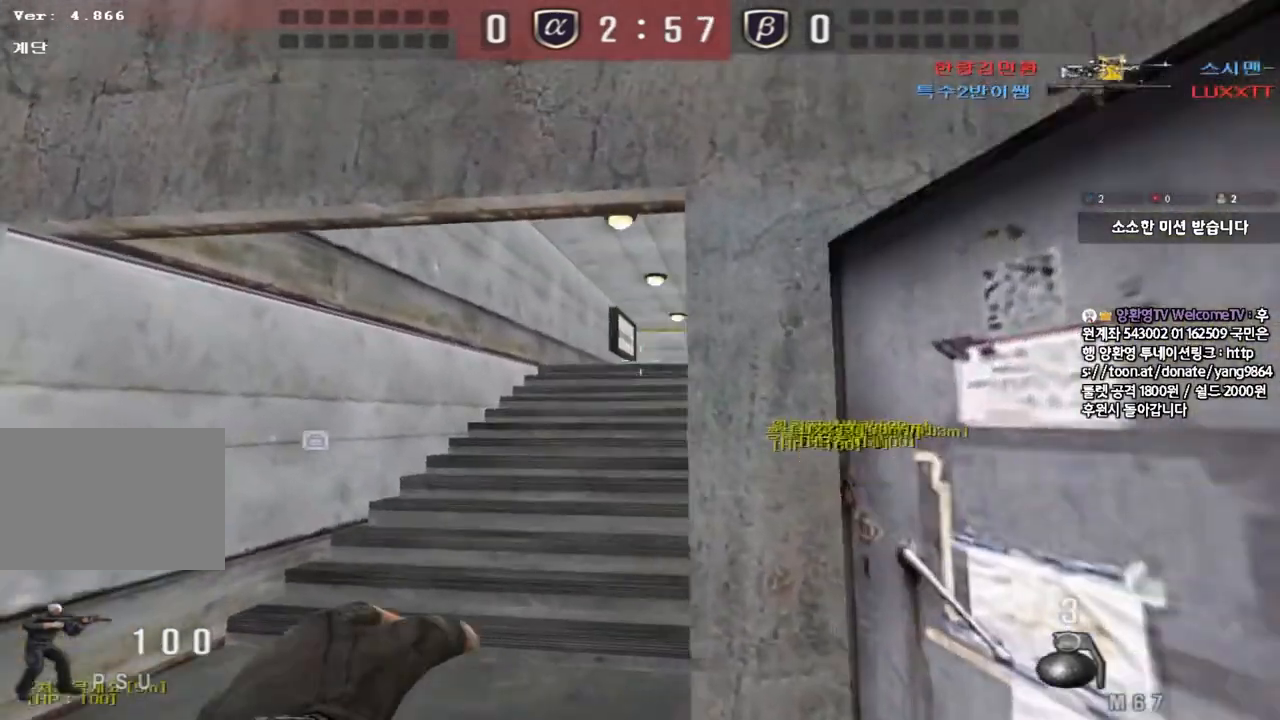
{"keys": ["a", "w"], "events": [[17, "a", "up"], [33, "d", "down"], [183, "s", "up"], [300, "d", "up"], [333, "a", "down"], [350, "w", "down"]]}
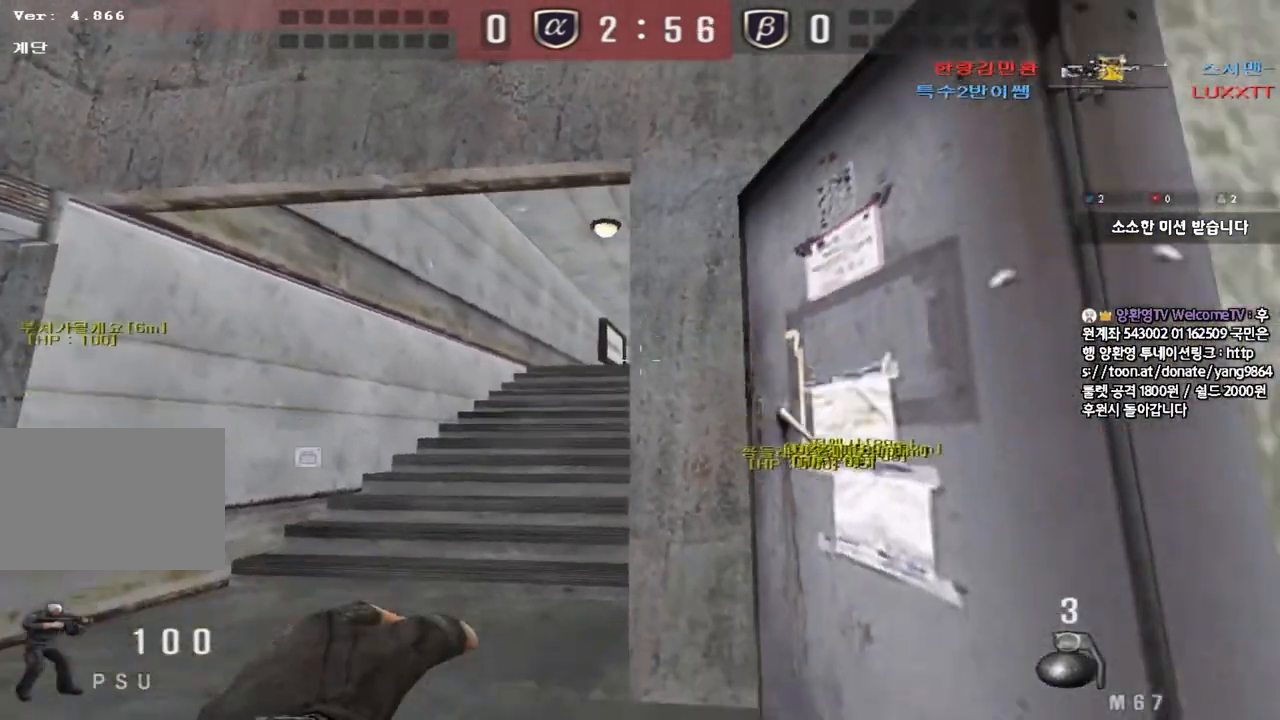
{"keys": [], "events": [[67, "w", "up"], [83, "space", "down"], [183, "s", "down"], [183, "space", "up"], [200, "a", "up"], [233, "d", "down"], [417, "s", "up"], [467, "d", "up"]]}
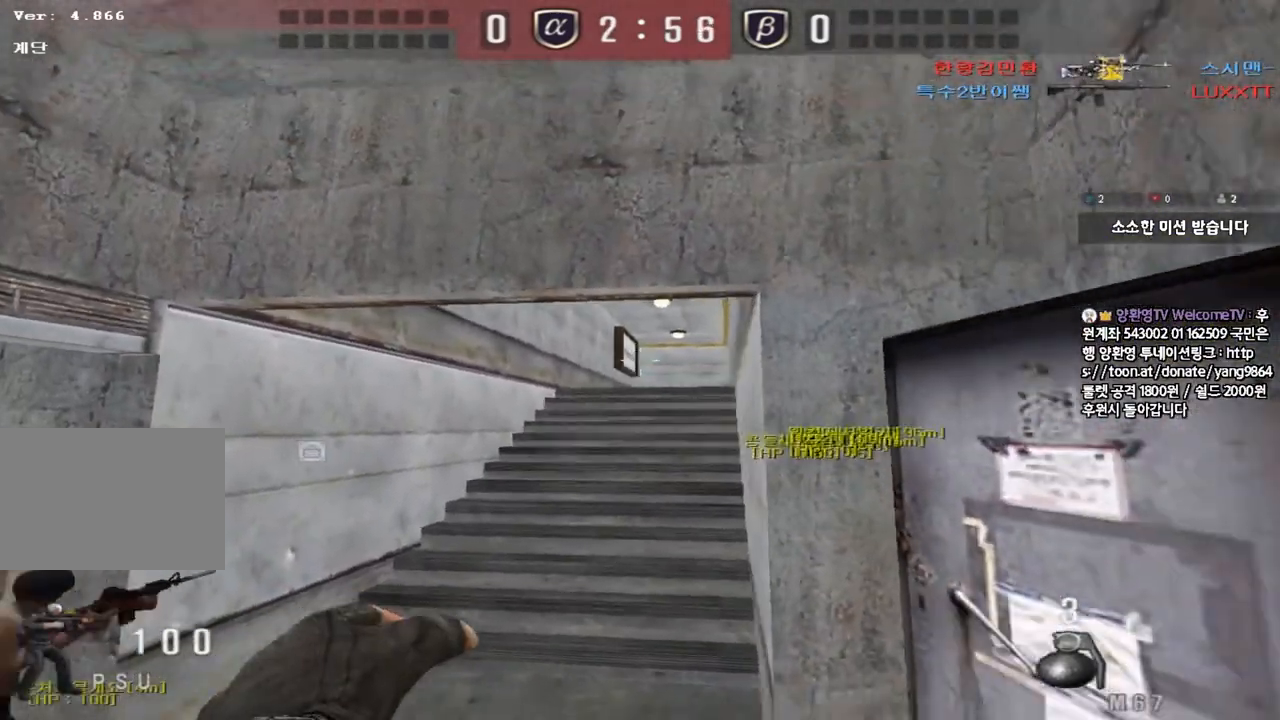
{"keys": ["a", "w"], "events": [[33, "a", "down"], [50, "w", "down"], [367, "space", "down"], [483, "space", "up"]]}
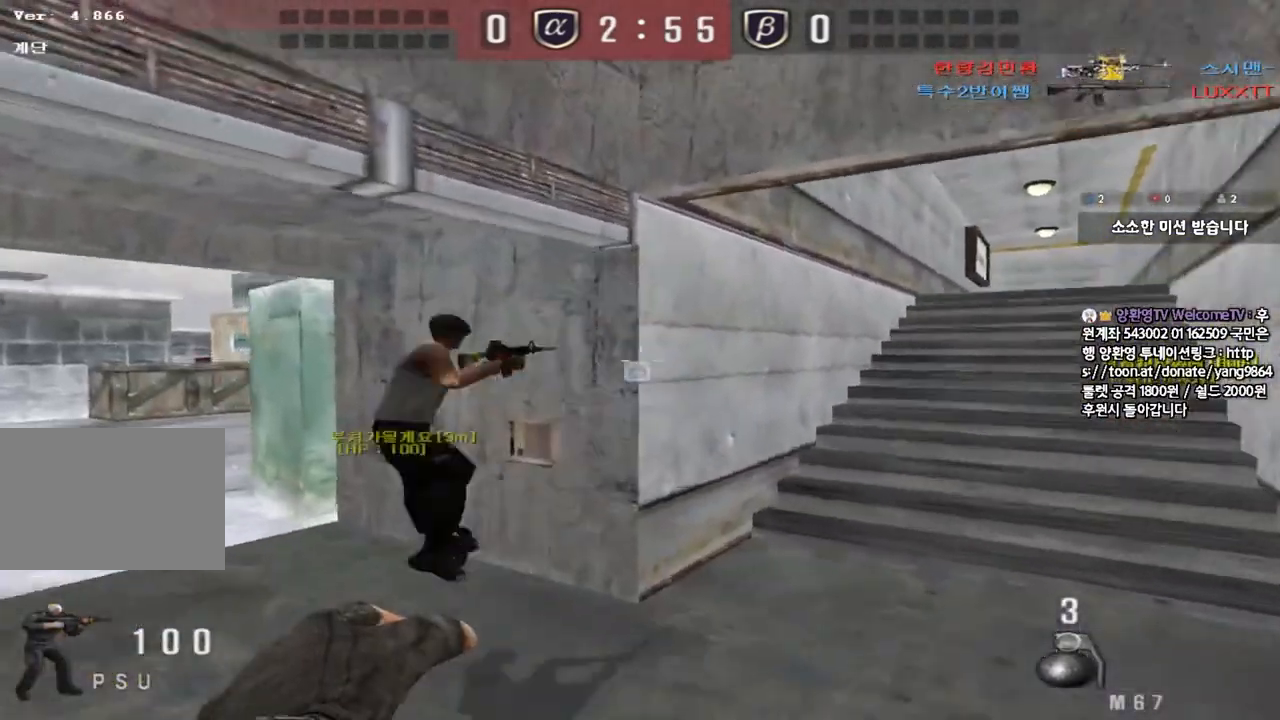
{"keys": ["a", "w"], "events": [[17, "a", "up"], [100, "a", "down"]]}
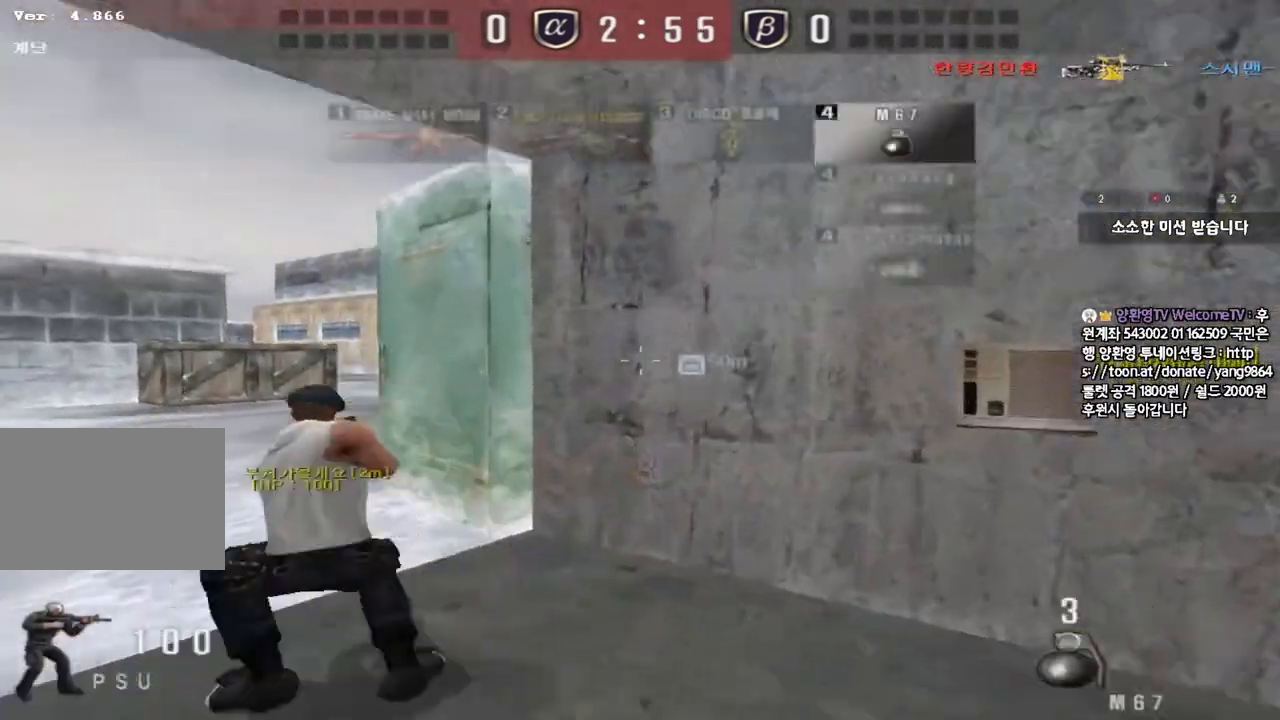
{"keys": ["a", "w"], "events": [[283, "ctrl", "down"], [283, "w", "up"], [300, "a", "up"], [400, "w", "down"], [417, "a", "down"], [433, "ctrl", "up"]]}
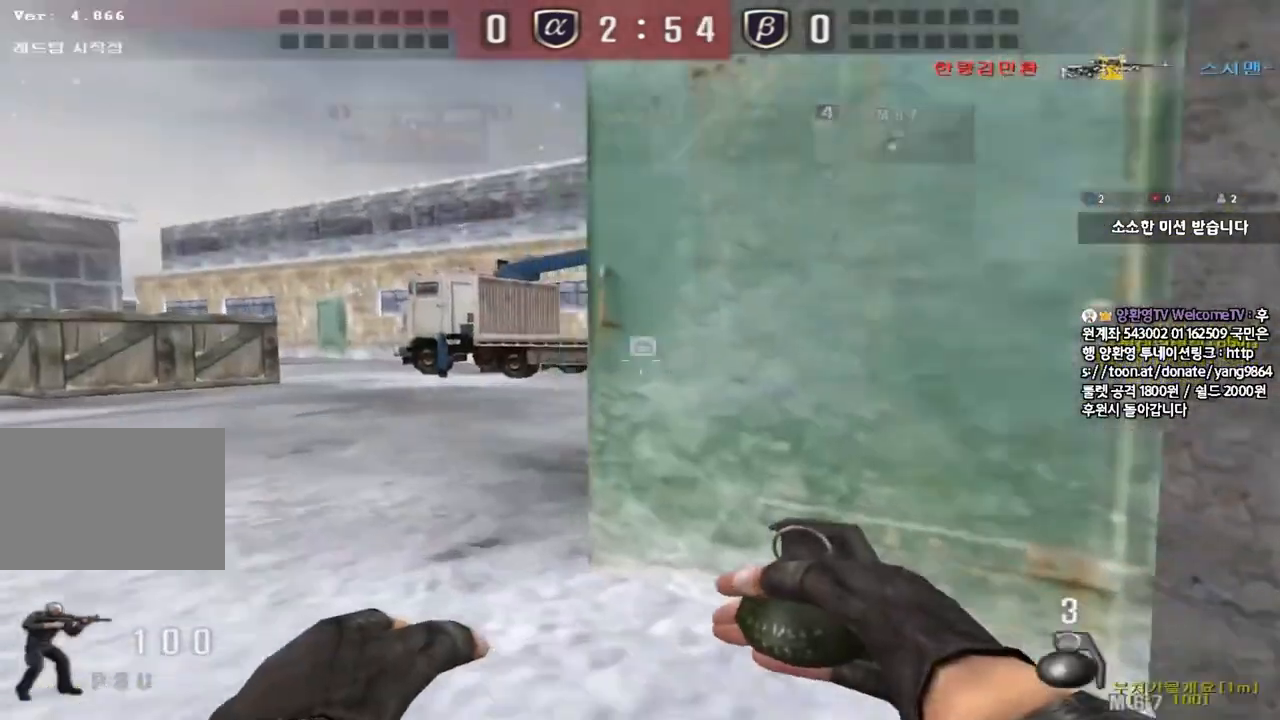
{"keys": ["a", "w"], "events": [[167, "ctrl", "down"], [167, "w", "up"], [200, "a", "up"], [300, "a", "down"], [300, "w", "down"], [317, "ctrl", "up"]]}
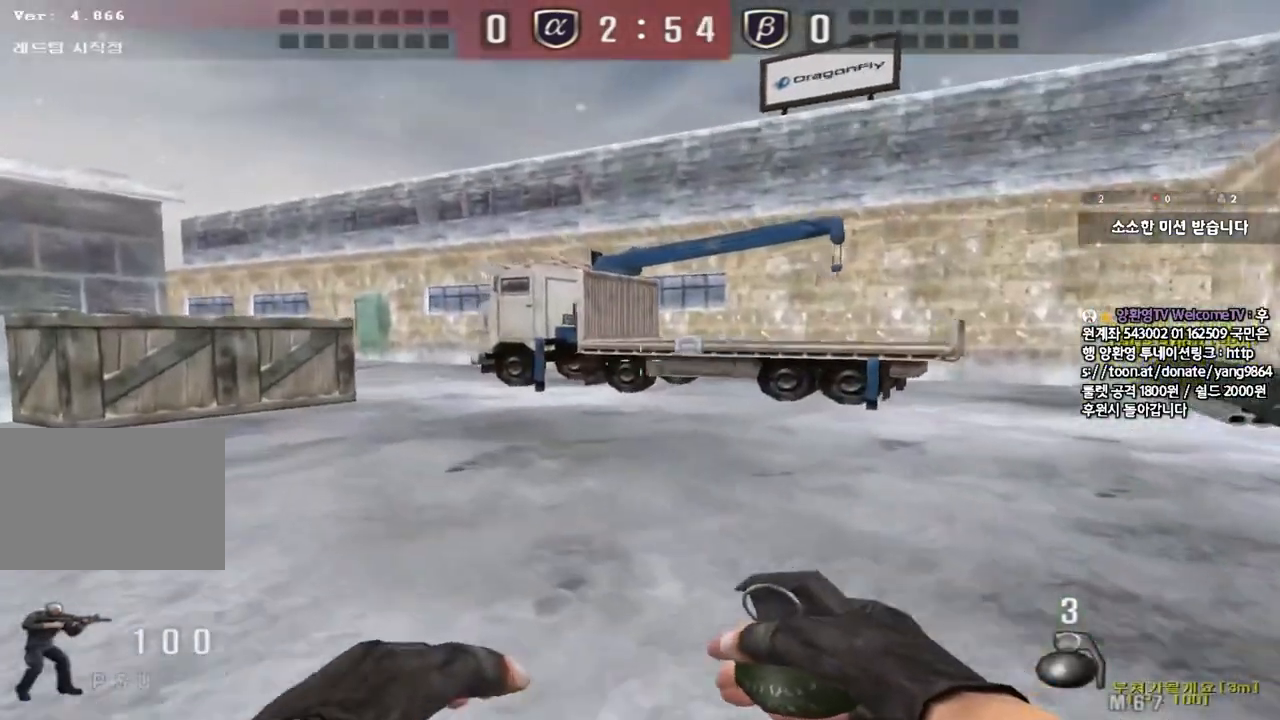
{"keys": ["ctrl"], "events": [[50, "ctrl", "down"], [83, "w", "up"], [100, "a", "up"], [183, "w", "down"], [200, "a", "down"], [200, "ctrl", "up"], [450, "ctrl", "down"], [467, "w", "up"], [483, "a", "up"]]}
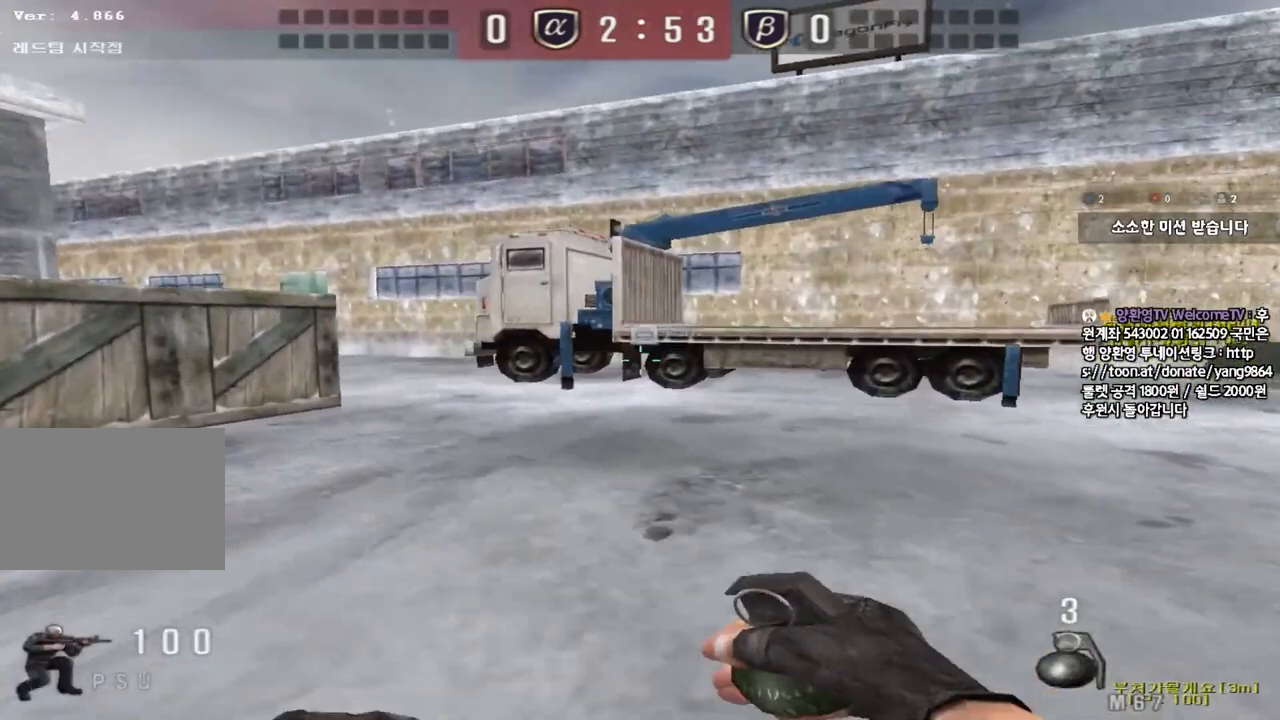
{"keys": ["d", "w"], "events": [[83, "a", "down"], [83, "w", "down"], [117, "ctrl", "up"], [400, "ctrl", "down"], [400, "w", "up"], [417, "a", "up"], [483, "w", "down"], [500, "ctrl", "up"], [500, "d", "down"]]}
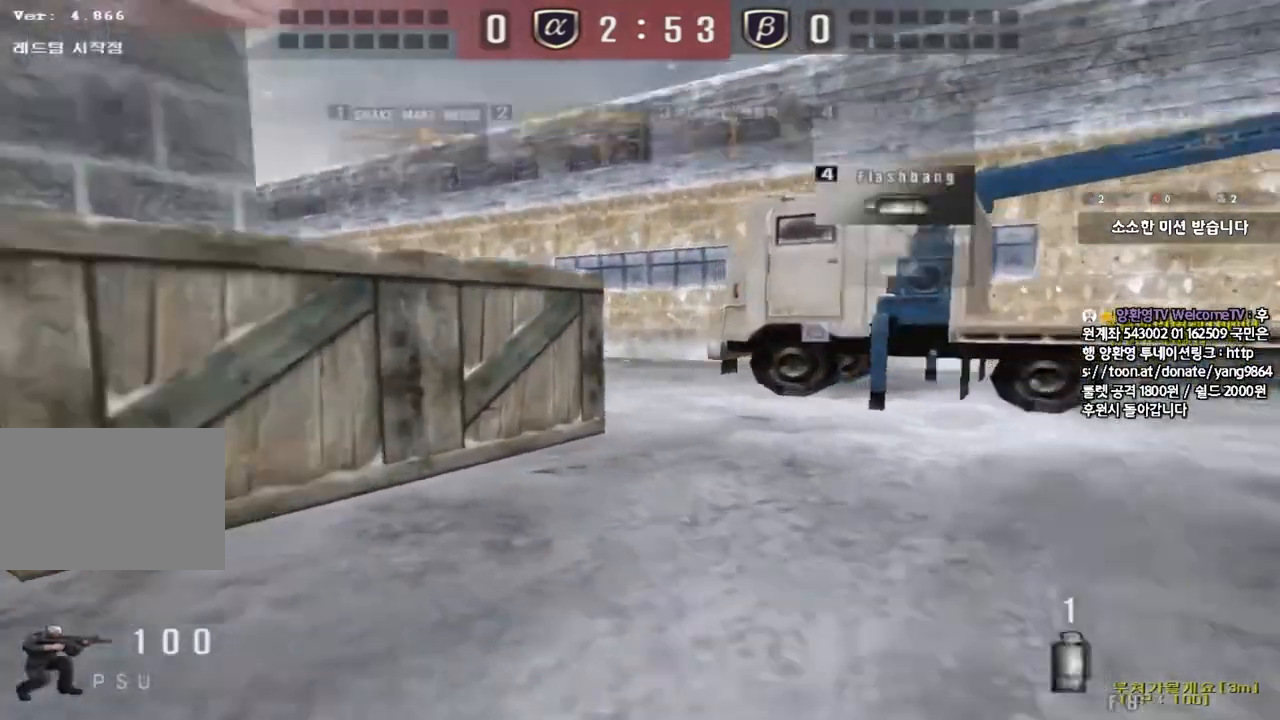
{"keys": ["d", "w"], "events": [[250, "ctrl", "down"], [250, "d", "up"], [267, "w", "up"], [333, "ctrl", "up"], [333, "w", "down"], [350, "d", "down"]]}
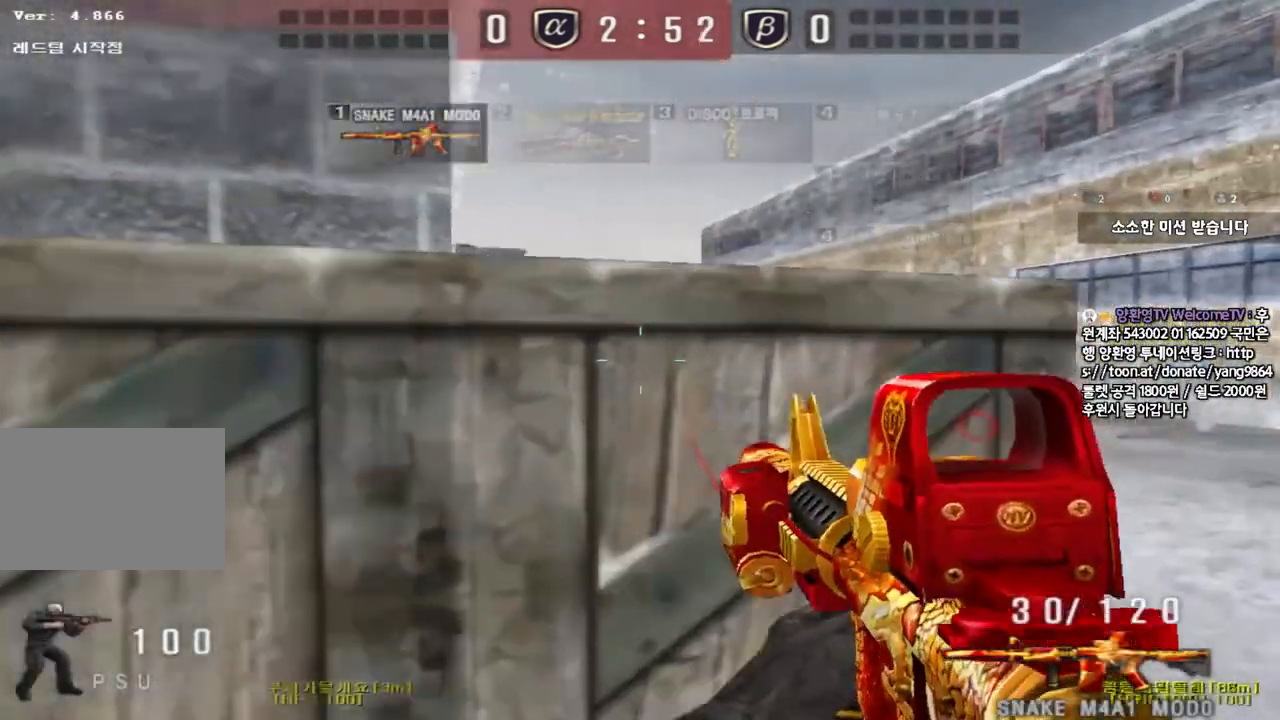
{"keys": ["ctrl"], "events": [[83, "d", "up"], [100, "ctrl", "down"], [117, "w", "up"], [183, "w", "down"], [200, "ctrl", "up"], [200, "d", "down"], [417, "ctrl", "down"], [433, "d", "up"], [450, "w", "up"]]}
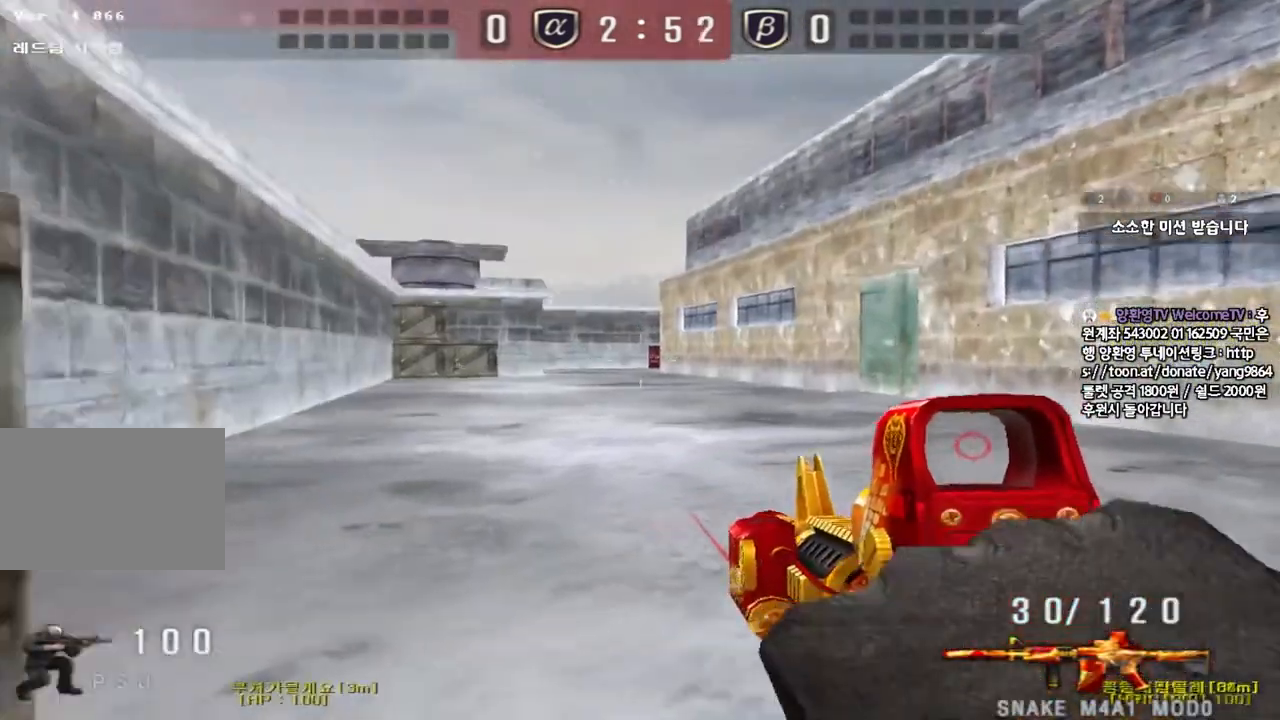
{"keys": ["d", "w"], "events": [[33, "a", "down"], [33, "w", "down"], [67, "ctrl", "up"], [283, "ctrl", "down"], [300, "a", "up"], [300, "w", "up"], [367, "d", "down"], [383, "ctrl", "up"], [383, "w", "down"]]}
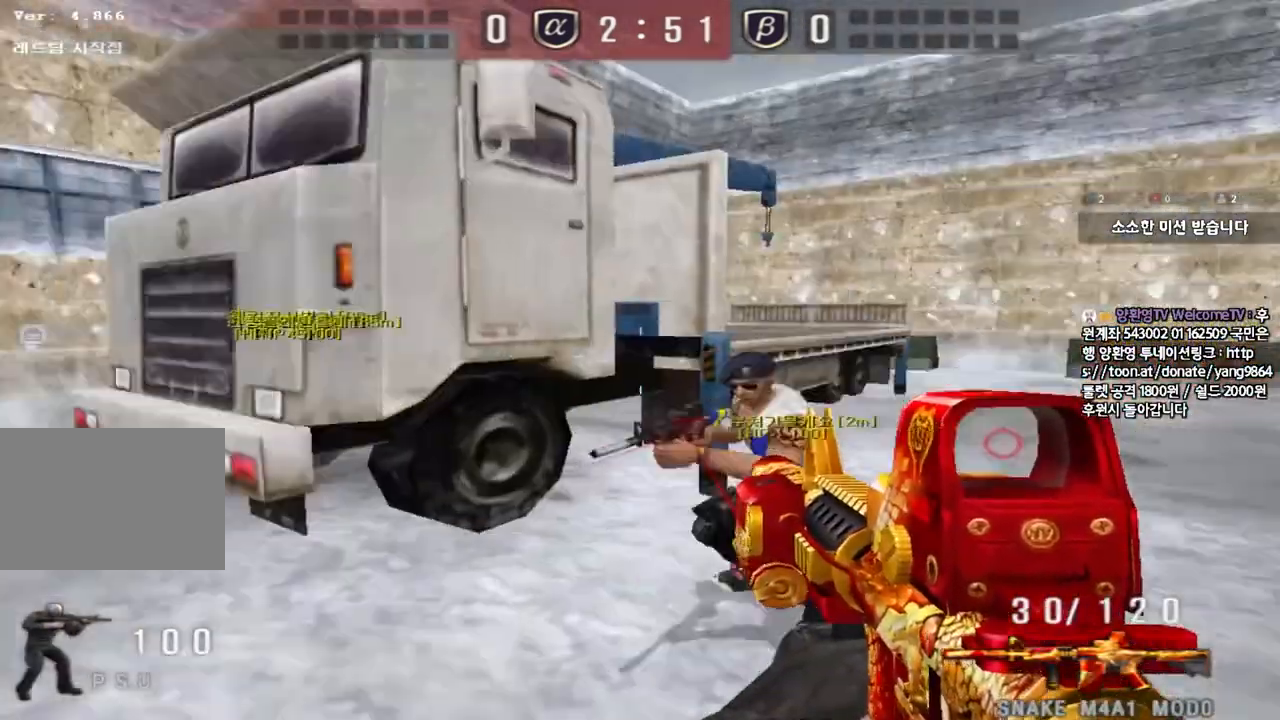
{"keys": ["ctrl"], "events": [[100, "ctrl", "down"], [117, "d", "up"], [133, "w", "up"], [200, "ctrl", "up"], [200, "d", "down"], [200, "w", "down"], [483, "ctrl", "down"], [483, "d", "up"], [500, "w", "up"]]}
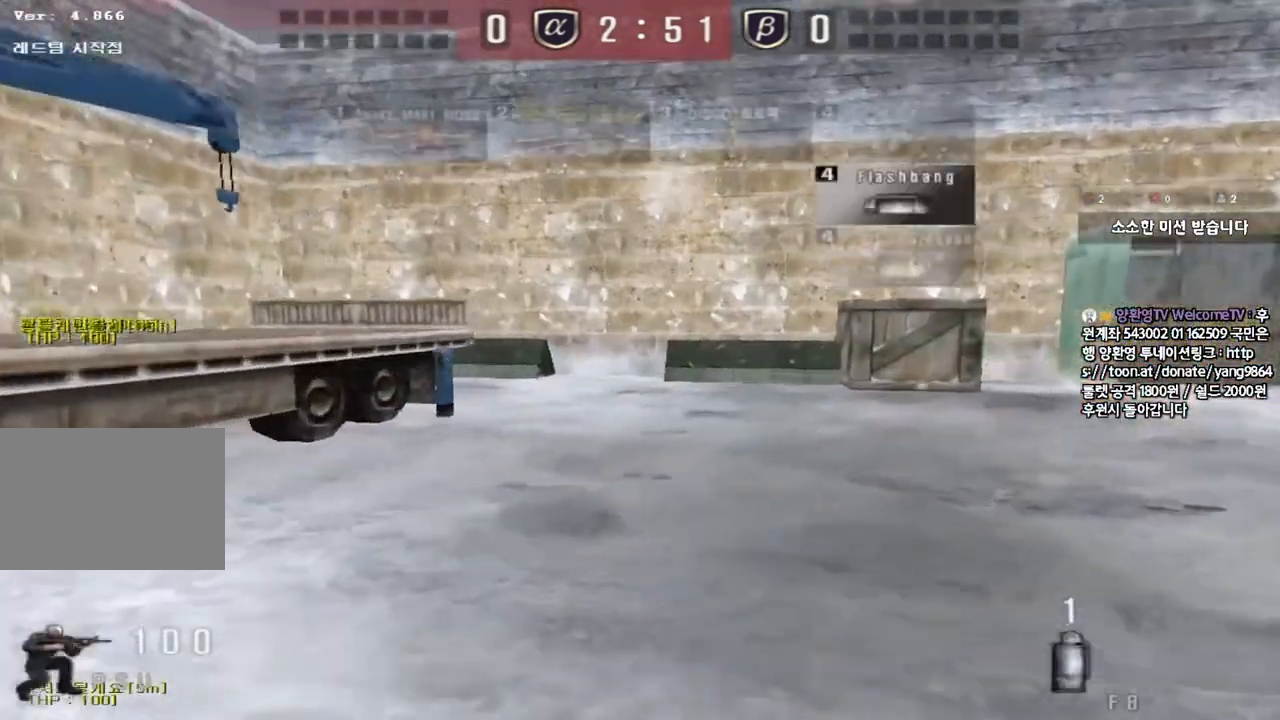
{"keys": ["d", "w"], "events": [[67, "ctrl", "up"], [83, "d", "down"], [83, "w", "down"], [317, "d", "up"], [333, "ctrl", "down"], [350, "w", "up"], [417, "ctrl", "up"], [417, "d", "down"], [417, "w", "down"]]}
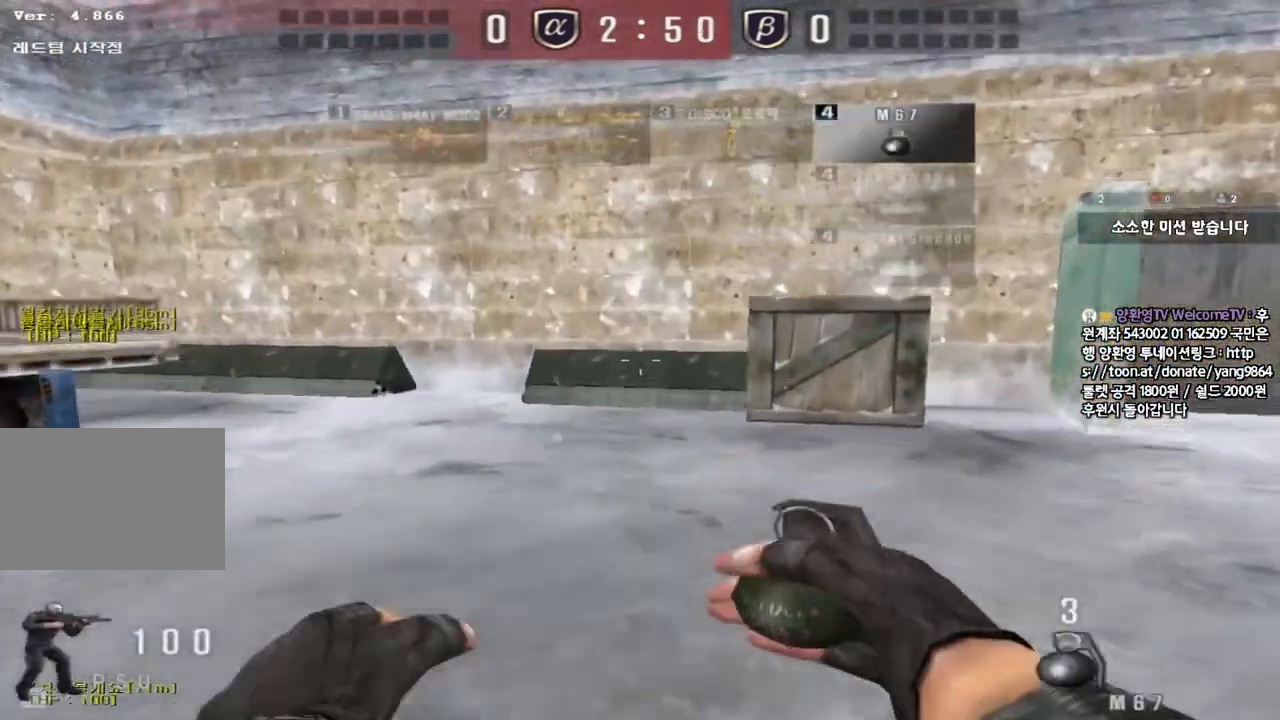
{"keys": ["ctrl", "w"], "events": [[150, "d", "up"], [167, "ctrl", "down"], [183, "w", "up"], [267, "ctrl", "up"], [267, "d", "down"], [267, "w", "down"], [500, "ctrl", "down"], [500, "d", "up"]]}
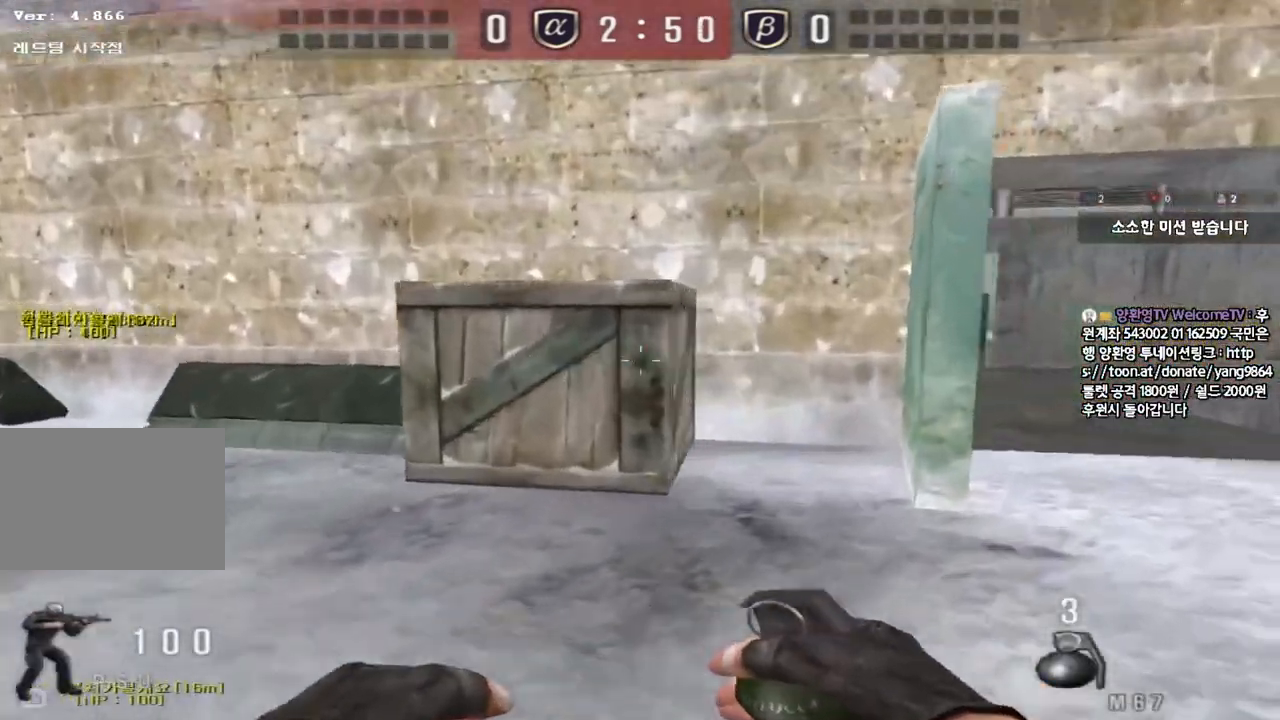
{"keys": ["d", "w"], "events": [[17, "w", "up"], [100, "ctrl", "up"], [100, "d", "down"], [100, "w", "down"], [350, "ctrl", "down"], [350, "d", "up"], [367, "w", "up"], [433, "d", "down"], [433, "w", "down"], [500, "ctrl", "up"]]}
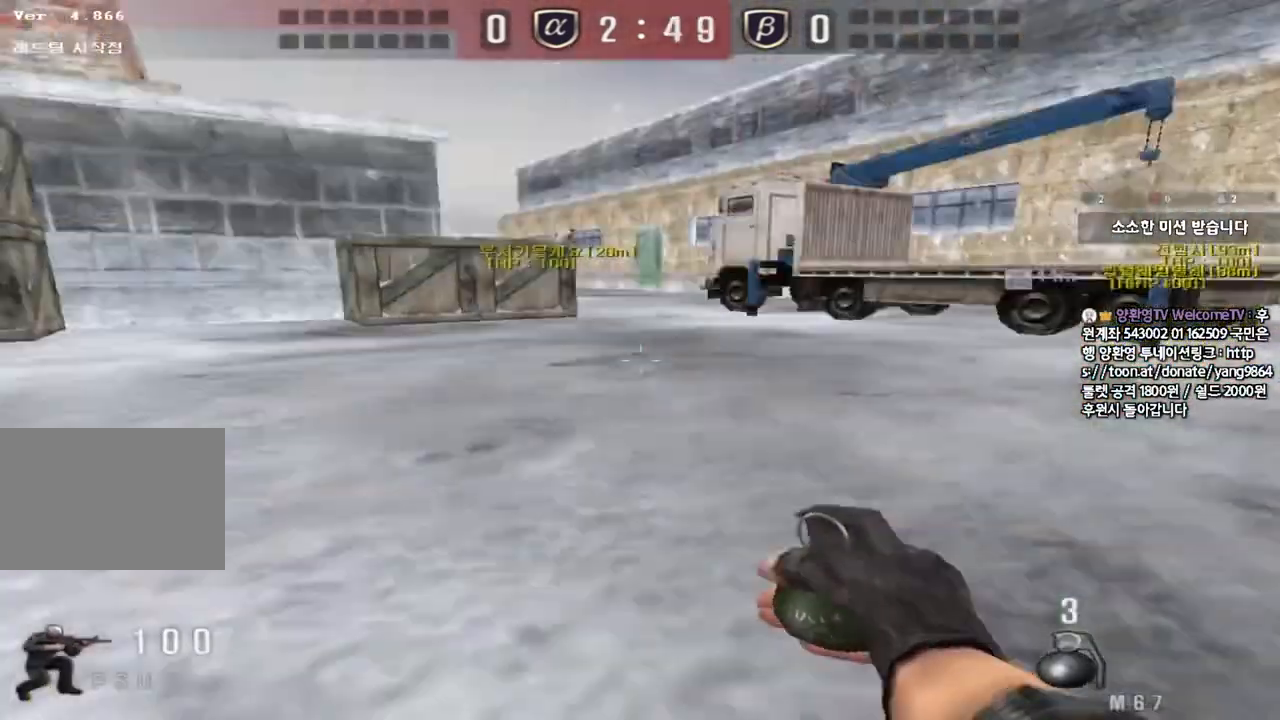
{"keys": ["d", "w"], "events": [[50, "ctrl", "down"], [83, "d", "up"], [100, "w", "up"], [217, "a", "down"], [233, "w", "down"], [250, "ctrl", "up"], [333, "a", "up"], [417, "d", "down"]]}
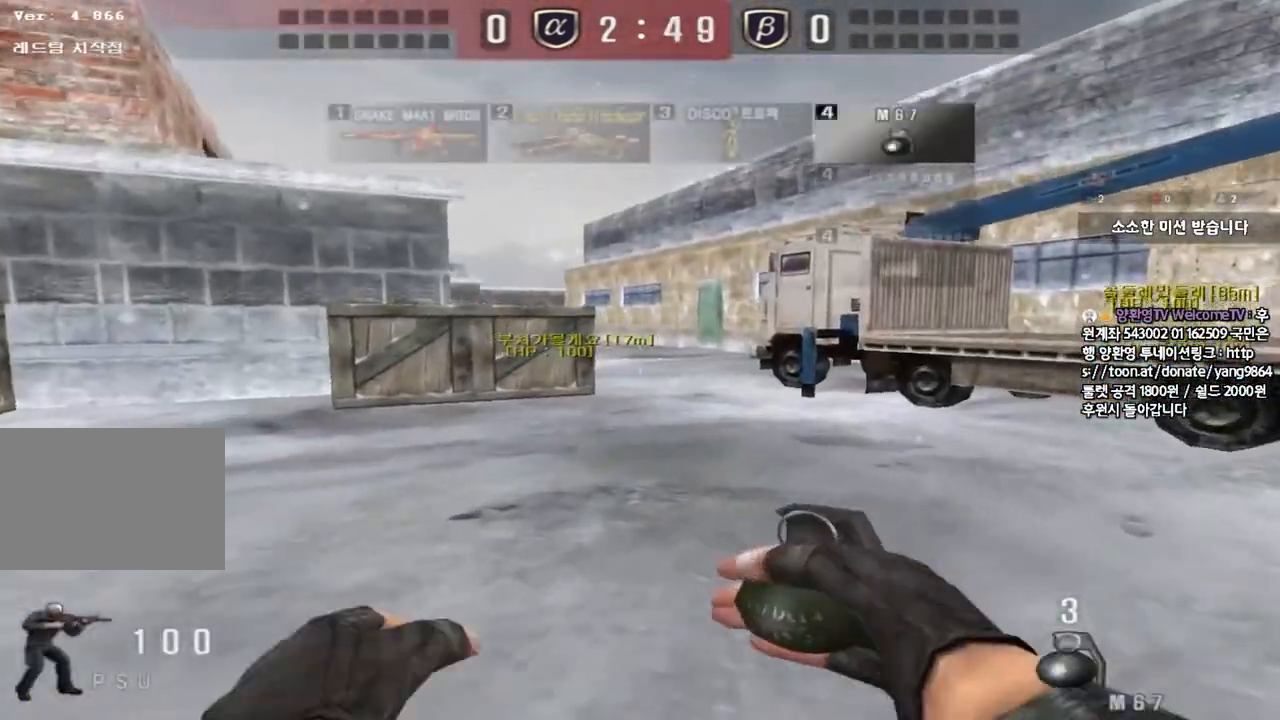
{"keys": ["d", "w"], "events": []}
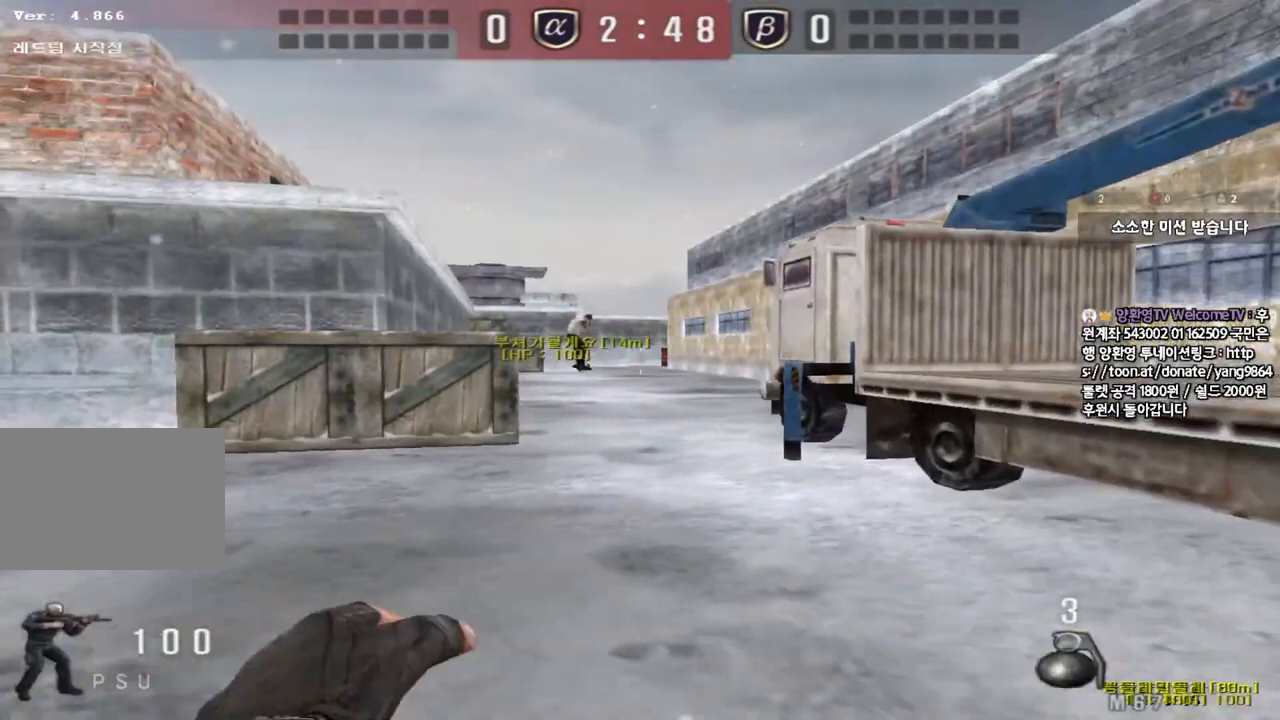
{"keys": ["d", "w"], "events": [[50, "d", "up"], [267, "space", "down"], [300, "w", "up"], [383, "space", "up"], [400, "w", "down"], [433, "d", "down"]]}
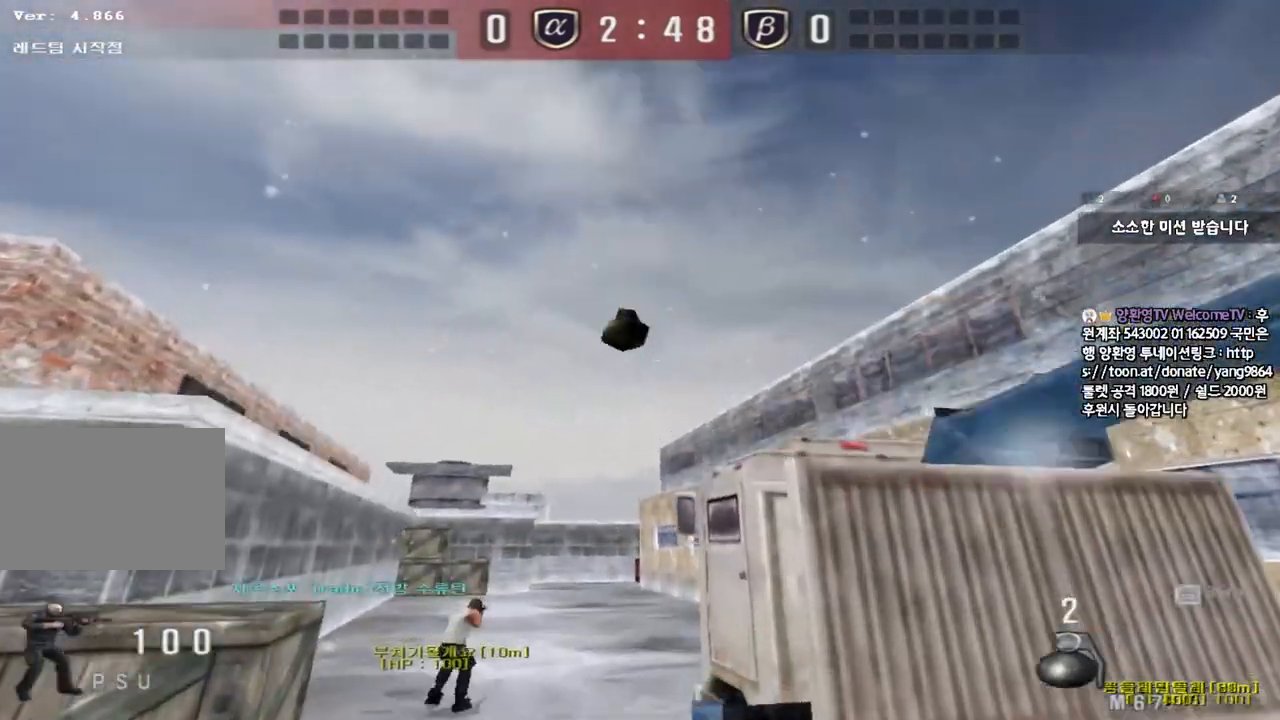
{"keys": ["d", "w"], "events": []}
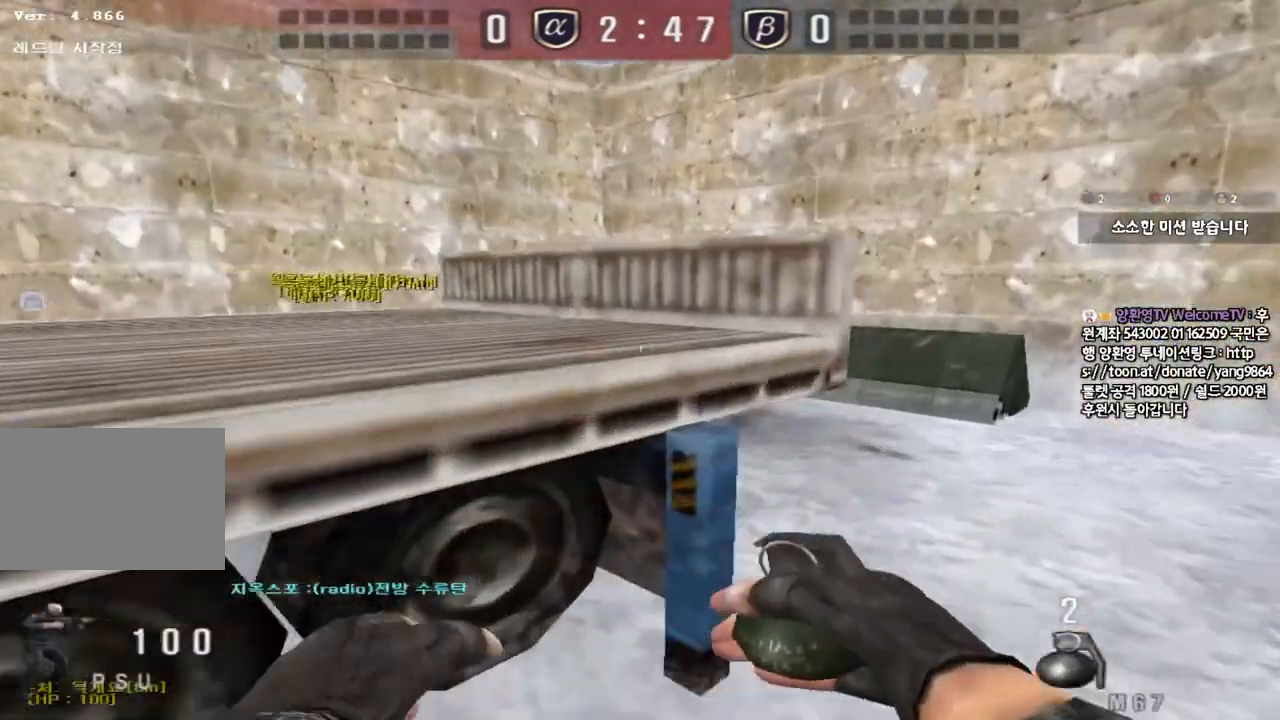
{"keys": ["d", "w"], "events": []}
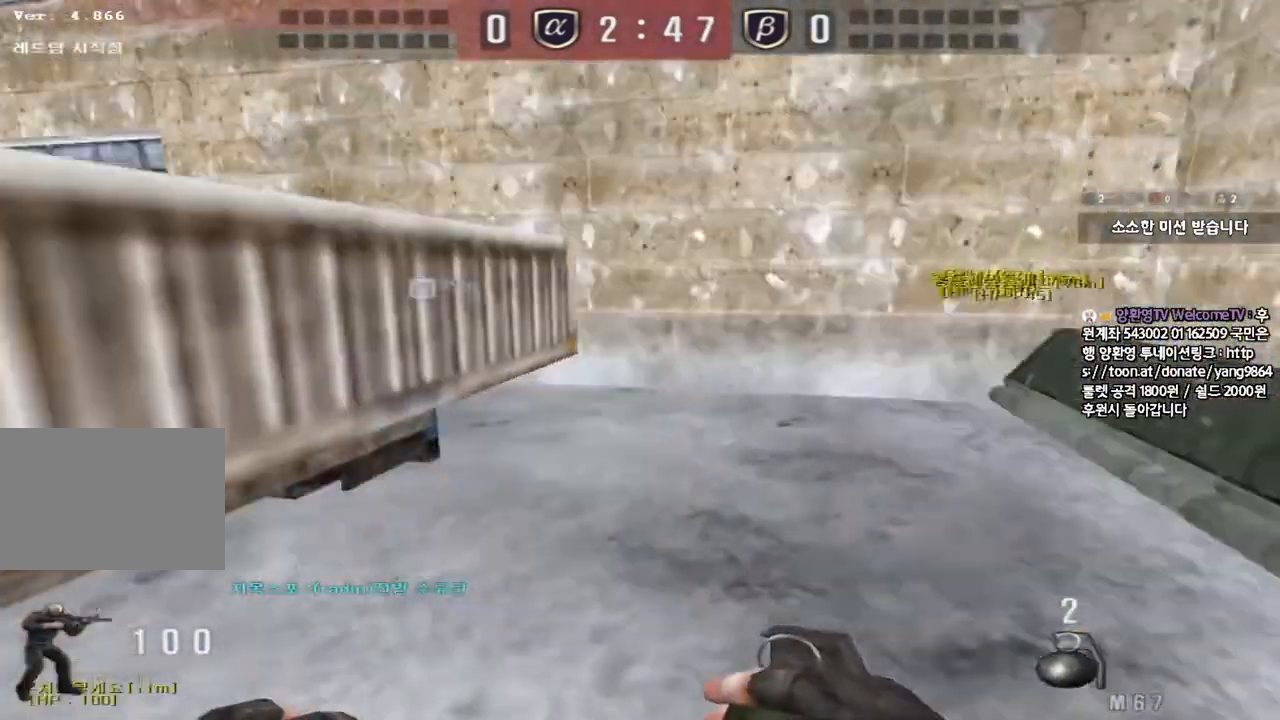
{"keys": ["ctrl", "space"], "events": [[400, "ctrl", "down"], [400, "d", "up"], [417, "space", "down"], [417, "w", "up"]]}